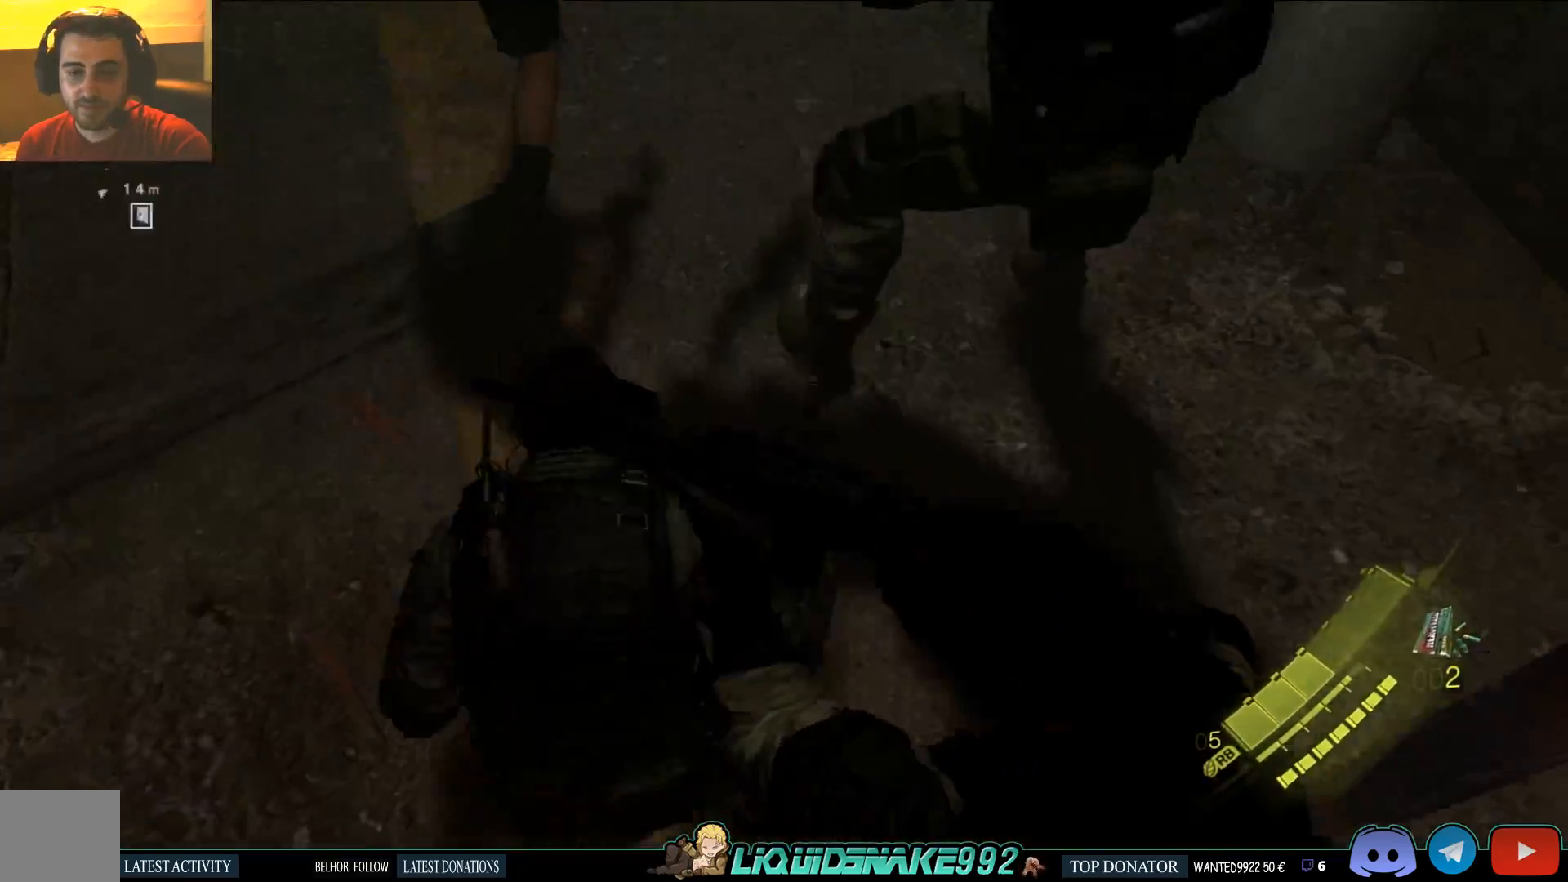
Gameplay with a controller (PlayStation layout); each line is a JSON object with the inputs held at the frame after it. "events" lists button and stick changes between this image and that frame as [ms after this image, input, new state], when the widget could be followed in between.
{"buttons": [], "left_stick": "up", "right_stick": "center", "events": [[200, "right_stick", "center"]]}
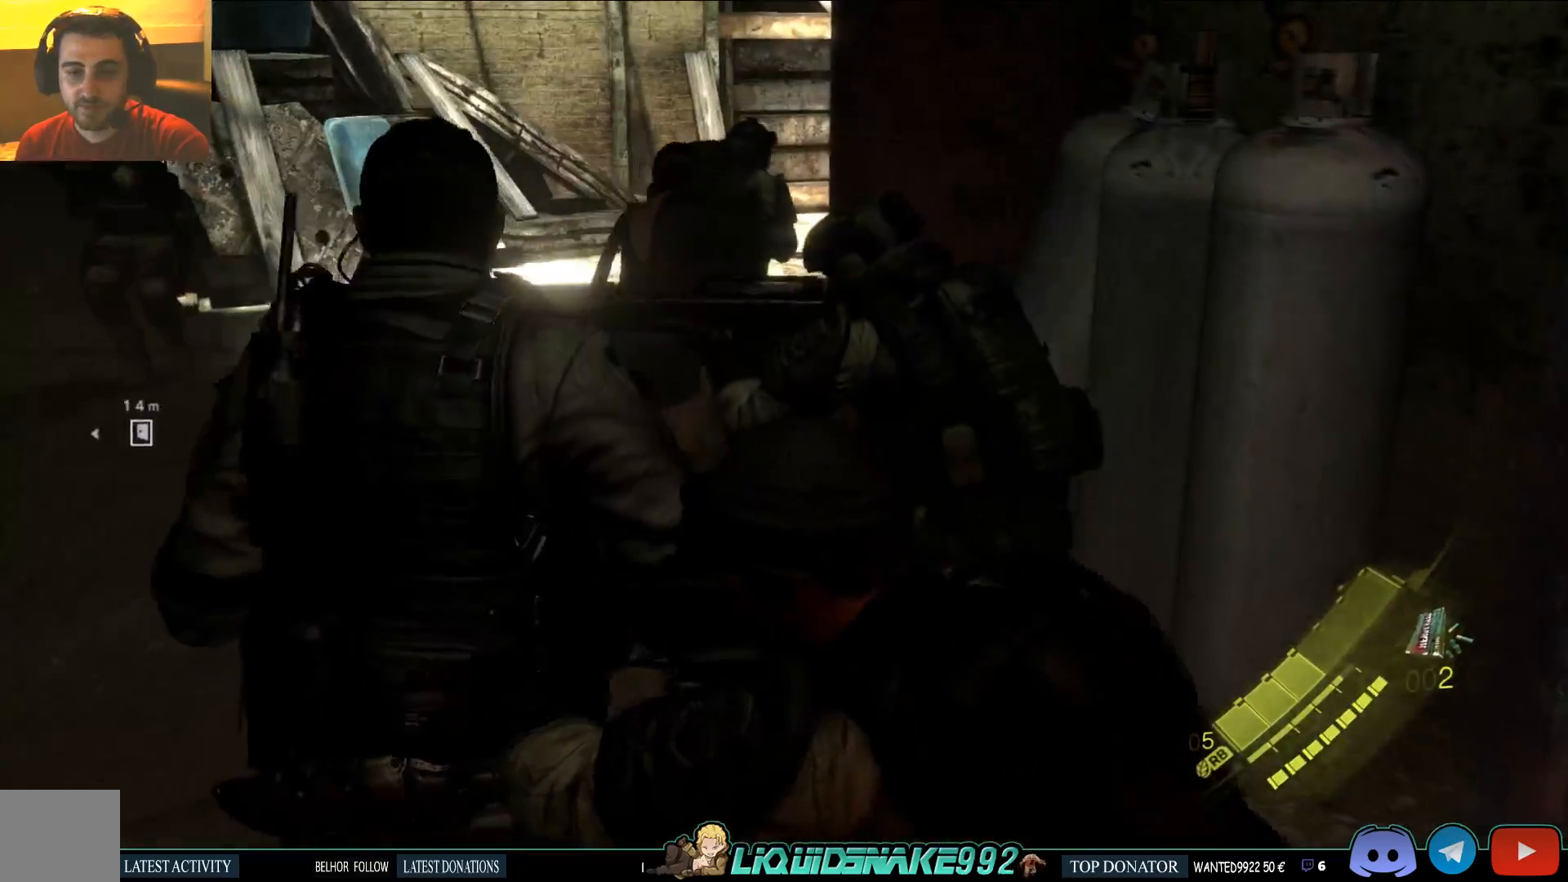
{"buttons": [], "left_stick": "up", "right_stick": "center", "events": []}
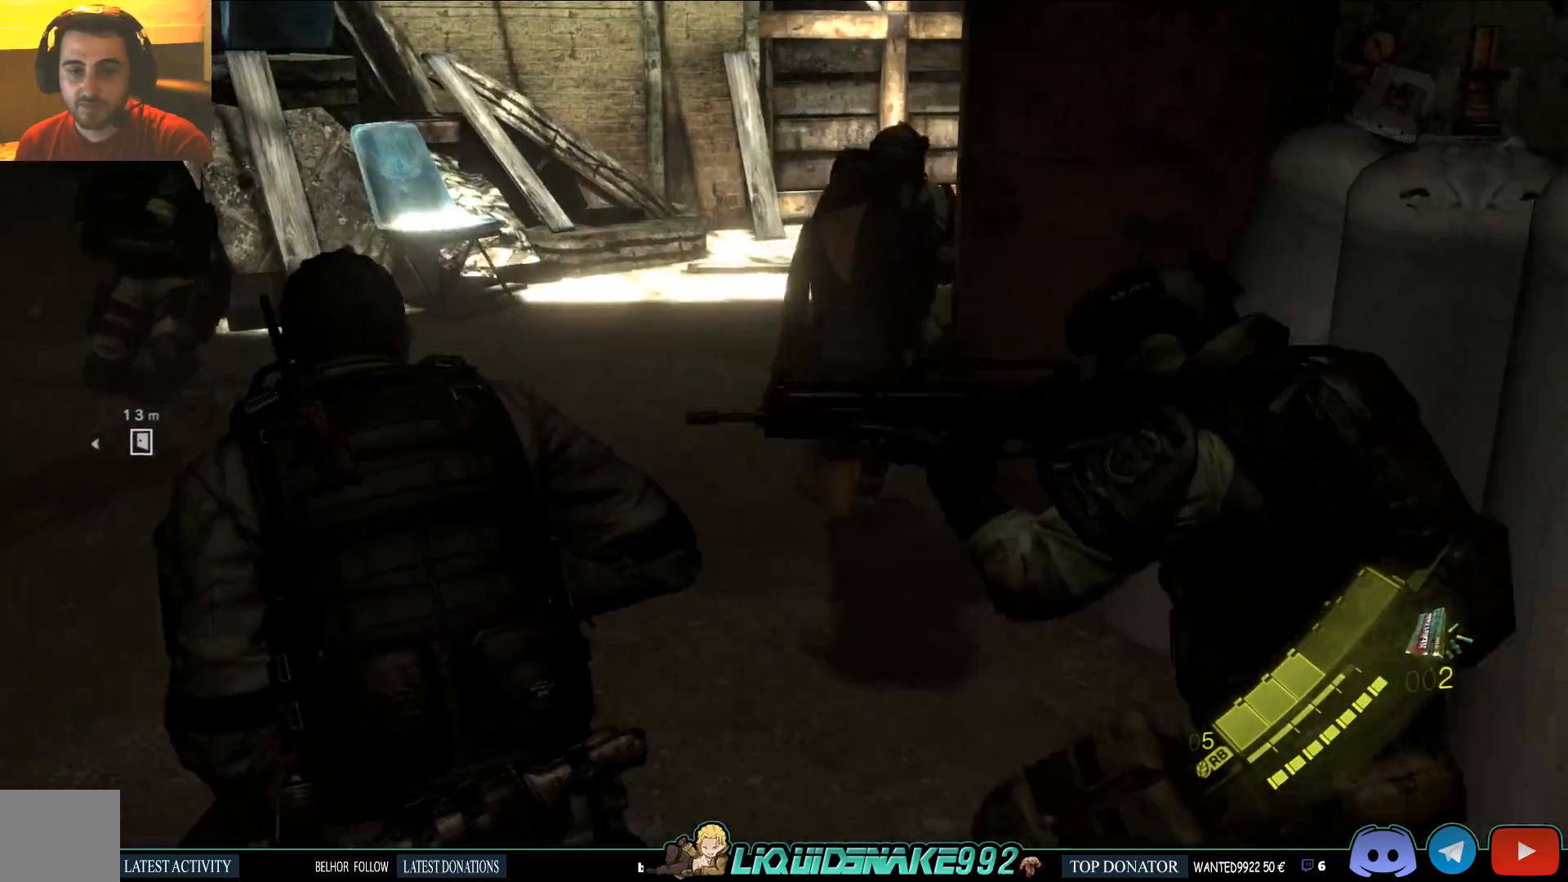
{"buttons": [], "left_stick": "up-left", "right_stick": "center", "events": [[33, "right_stick", "right"], [300, "left_stick", "up-left"], [300, "right_stick", "center"]]}
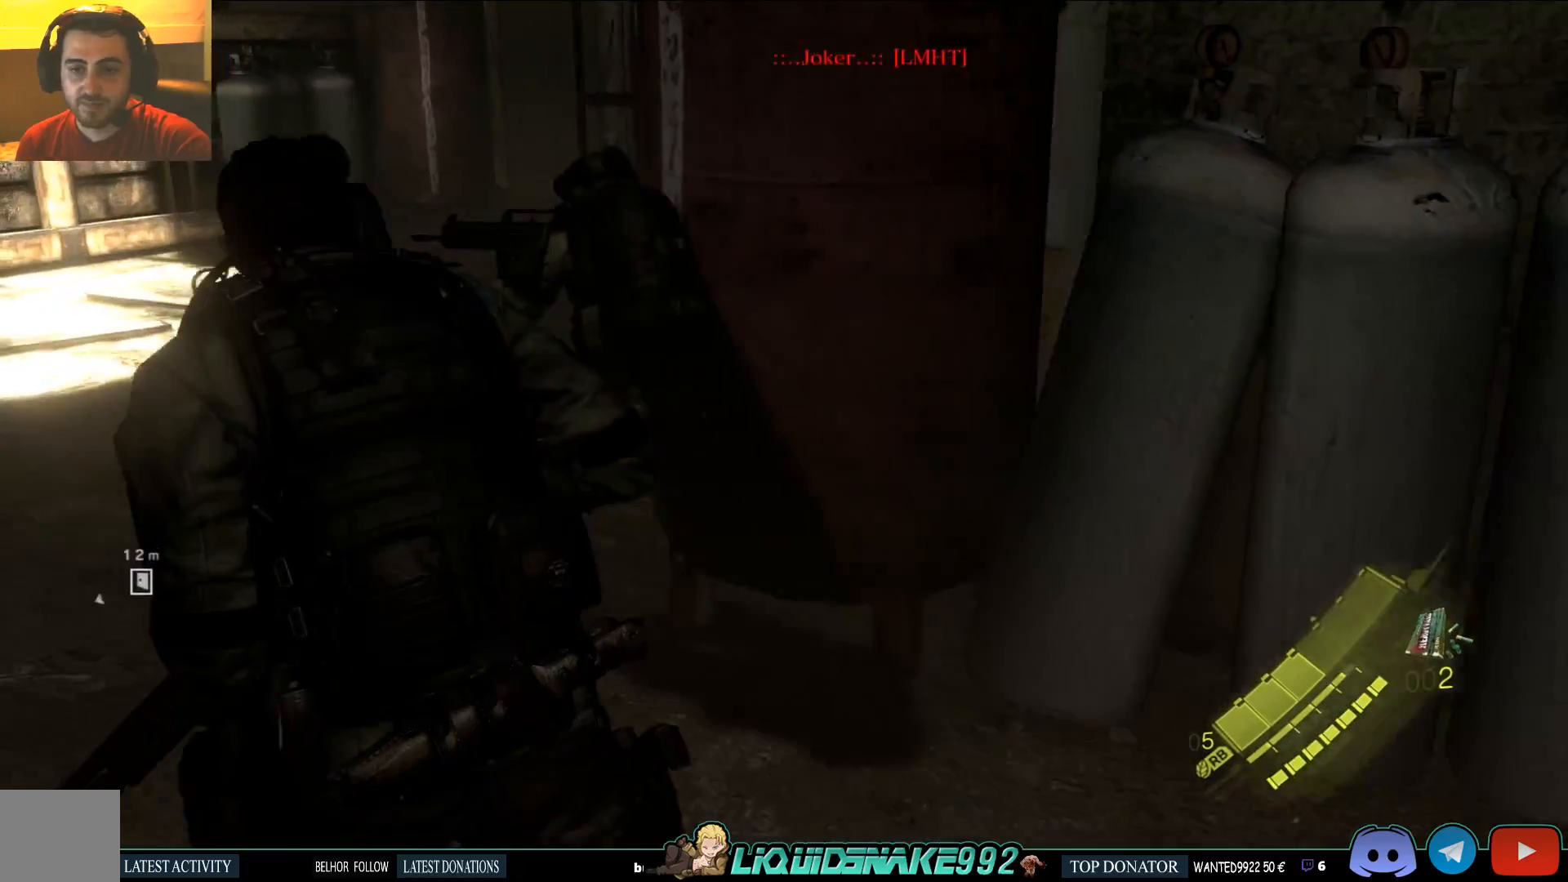
{"buttons": [], "left_stick": "up-left", "right_stick": "center", "events": [[150, "right_stick", "right"], [333, "right_stick", "center"]]}
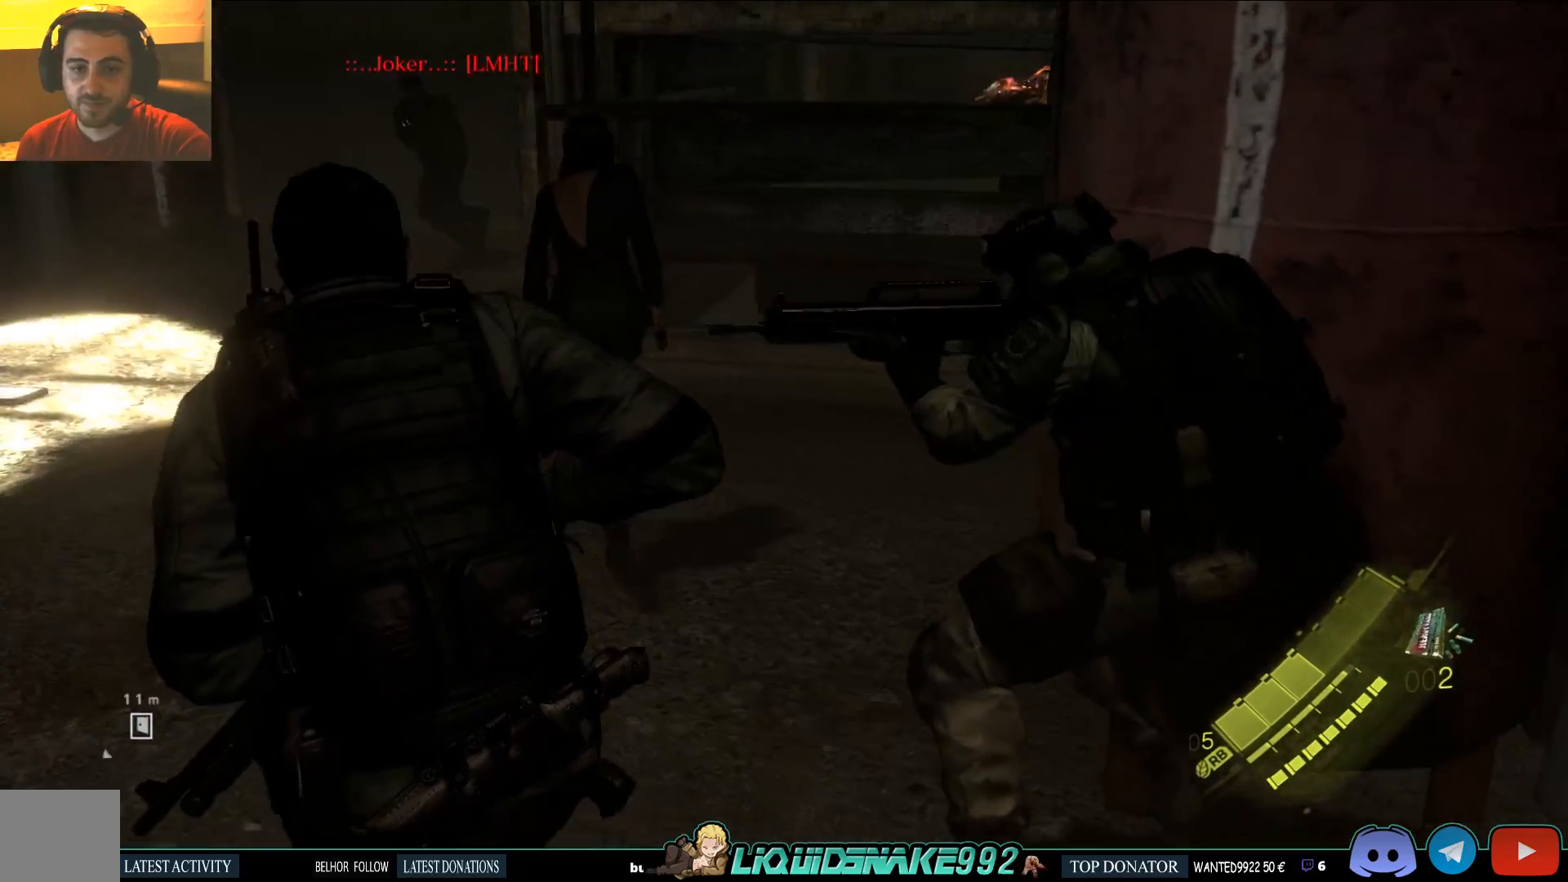
{"buttons": [], "left_stick": "up-left", "right_stick": "center", "events": [[350, "right_stick", "right"], [467, "right_stick", "center"]]}
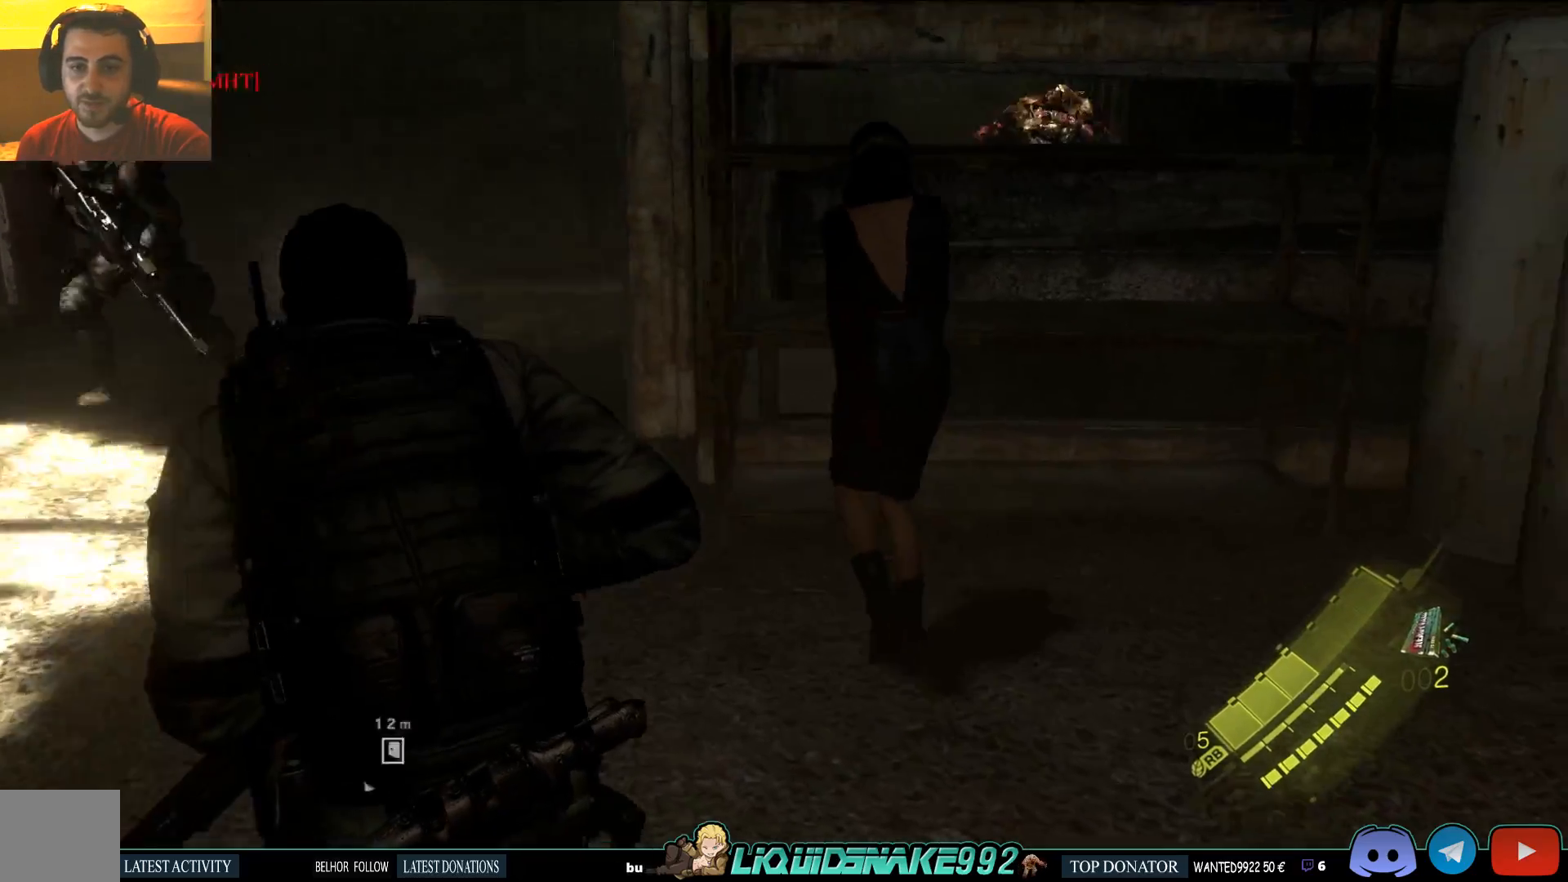
{"buttons": [], "left_stick": "up-left", "right_stick": "center", "events": []}
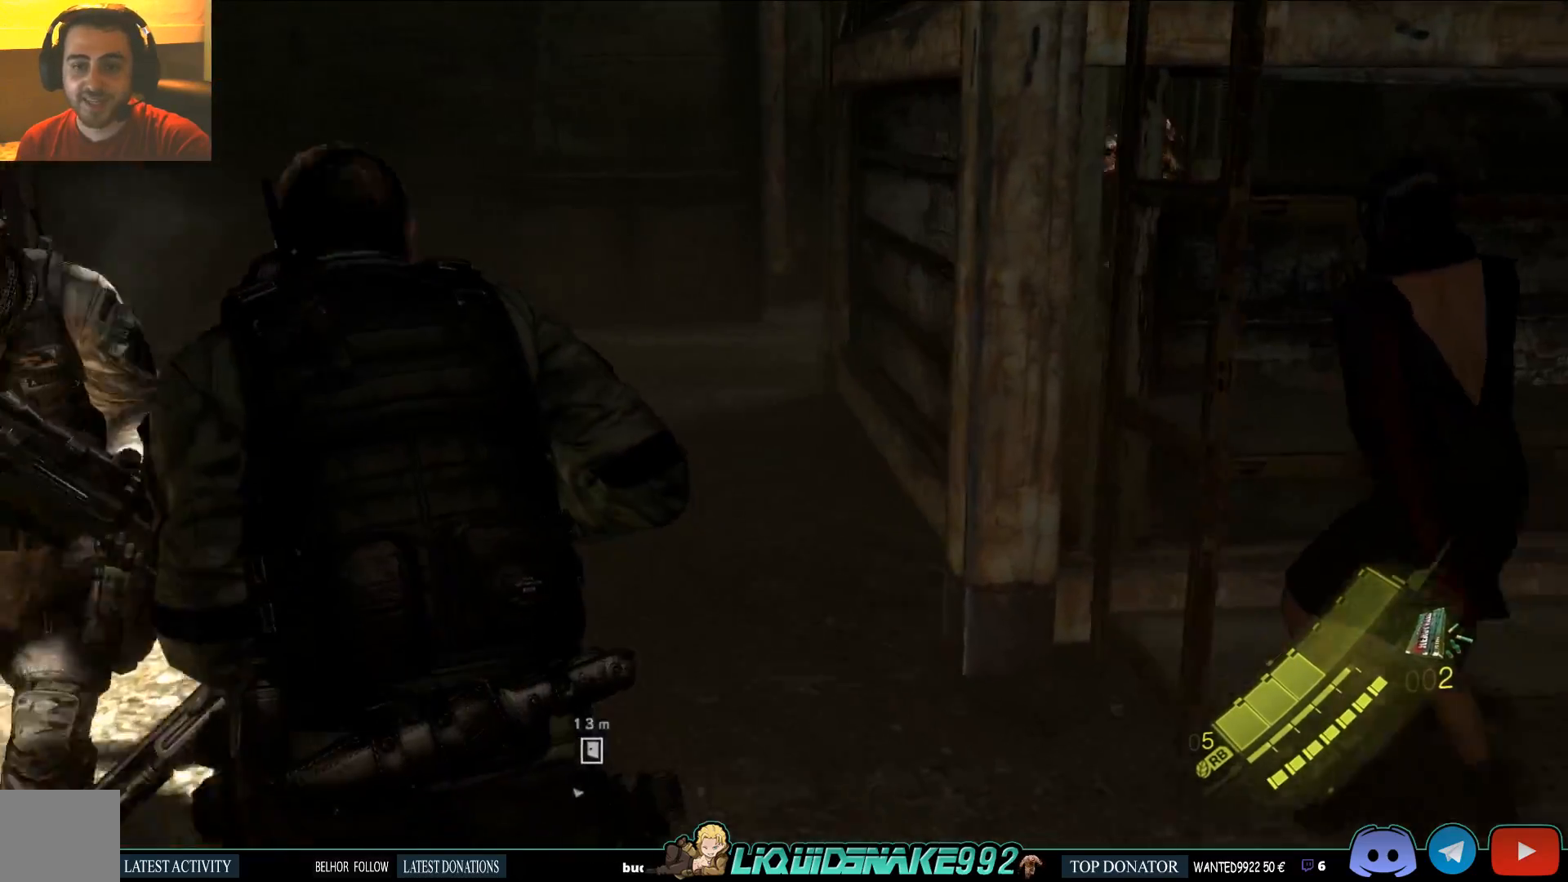
{"buttons": [], "left_stick": "up-left", "right_stick": "center", "events": [[17, "right_stick", "right"], [167, "right_stick", "center"]]}
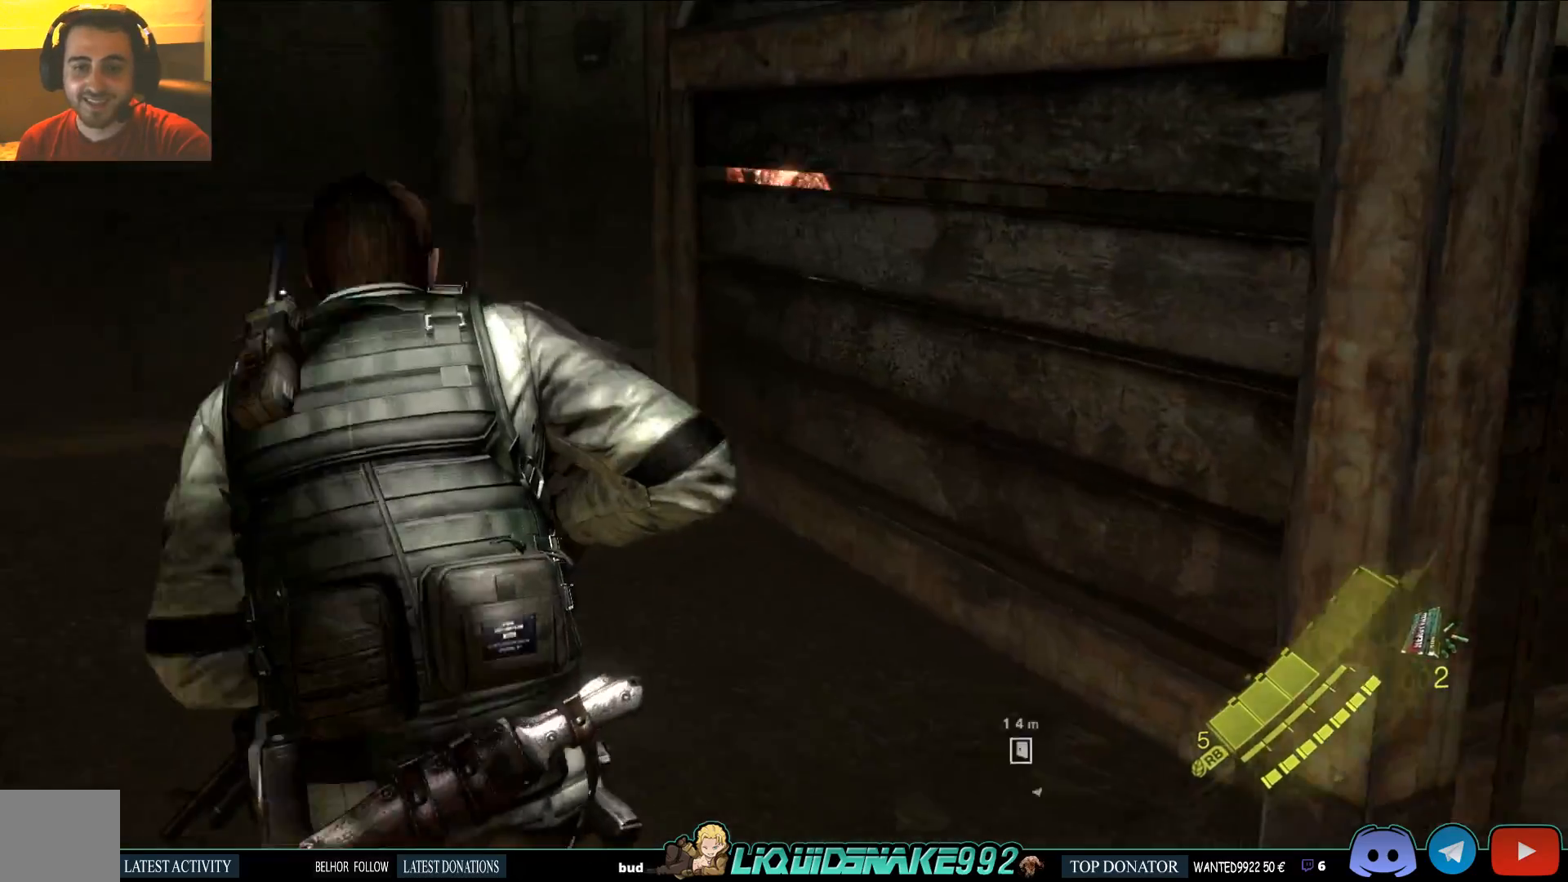
{"buttons": [], "left_stick": "up-left", "right_stick": "center", "events": []}
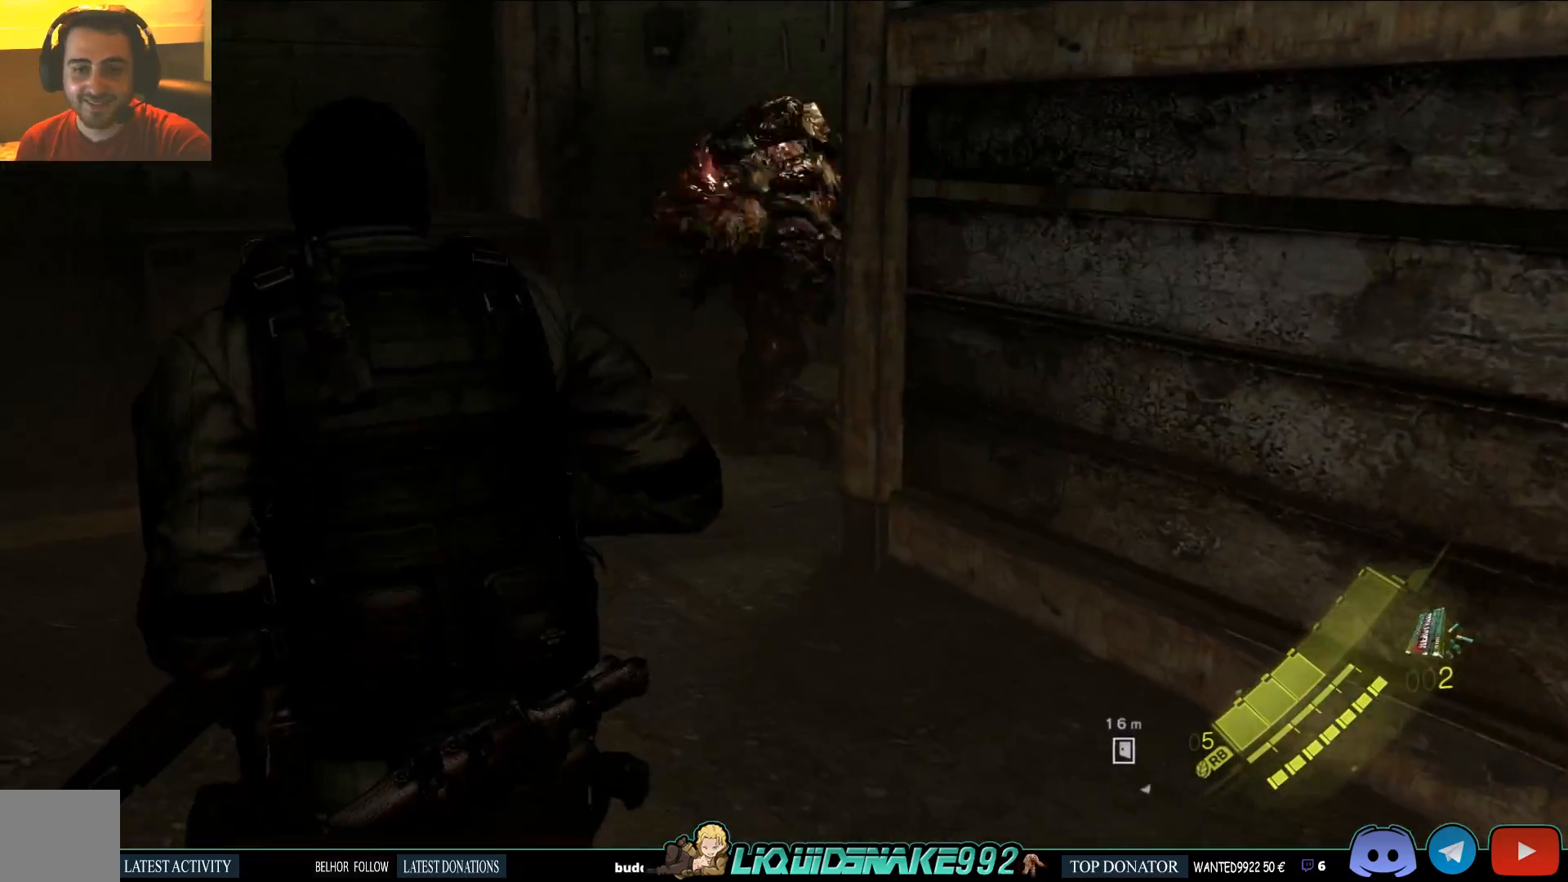
{"buttons": [], "left_stick": "up", "right_stick": "left", "events": [[50, "left_stick", "up"], [350, "right_stick", "left"]]}
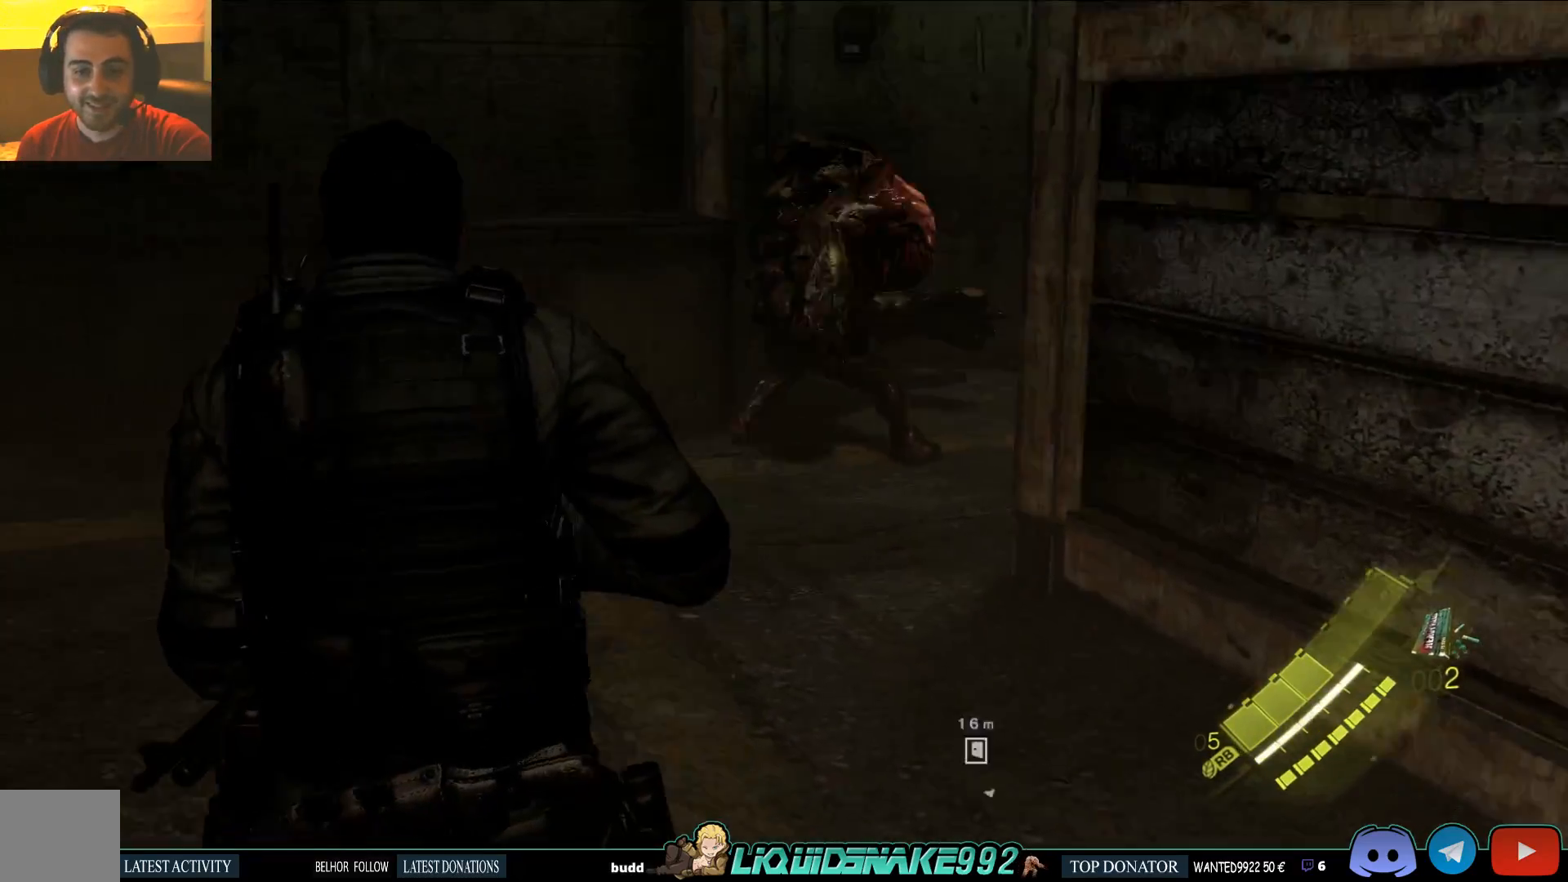
{"buttons": [], "left_stick": "up-right", "right_stick": "center", "events": [[33, "left_stick", "center"], [33, "right_stick", "center"], [167, "left_stick", "up-right"]]}
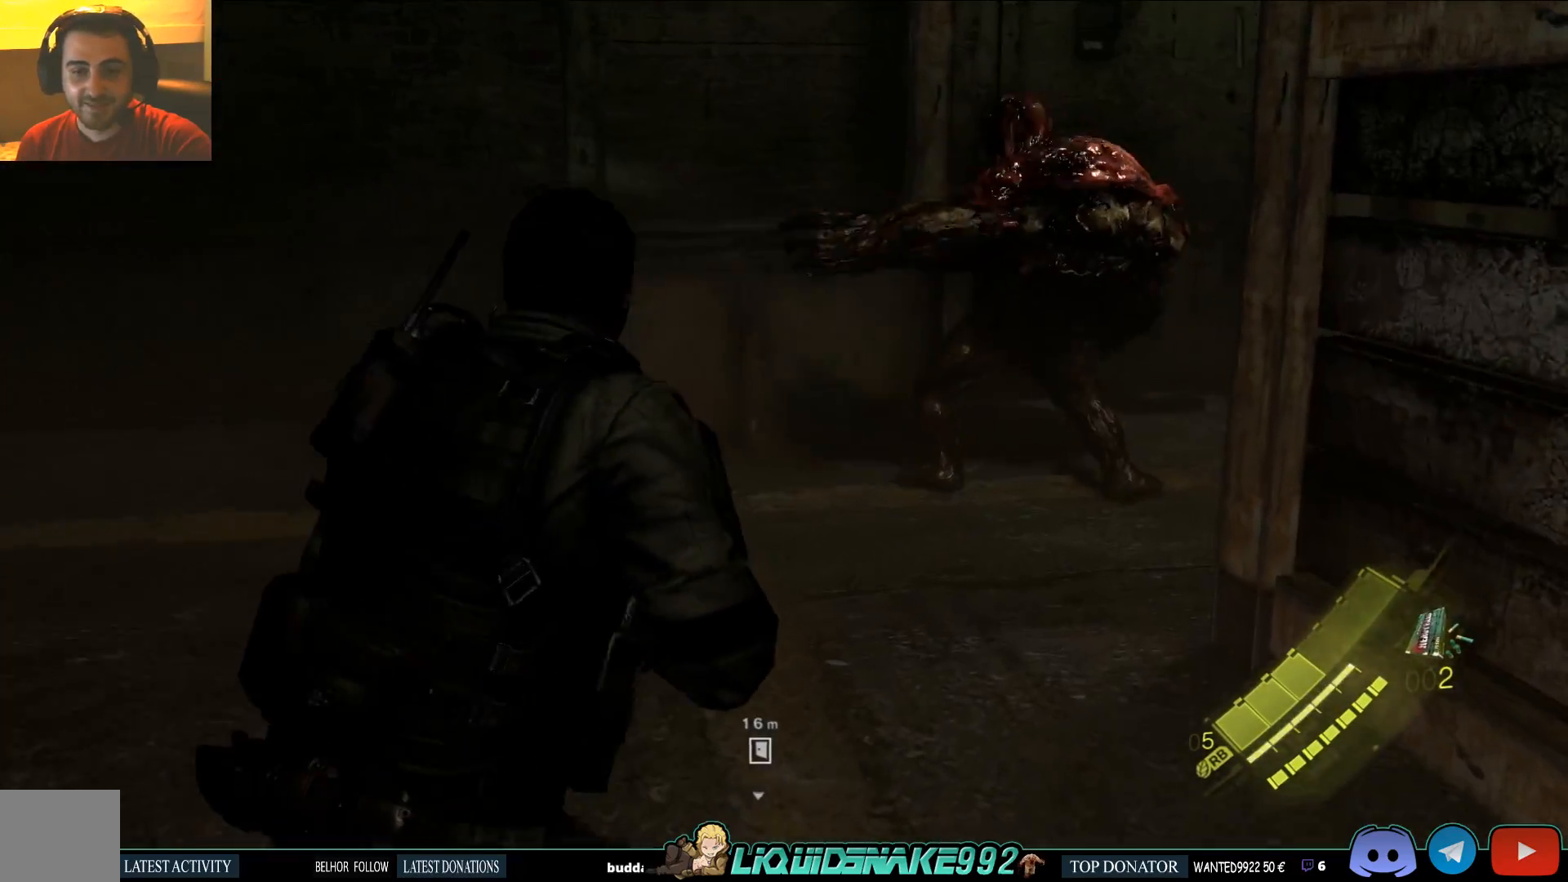
{"buttons": ["L2"], "left_stick": "up-right", "right_stick": "center", "events": [[17, "right_stick", "up"], [167, "right_stick", "center"], [417, "L2", "down"]]}
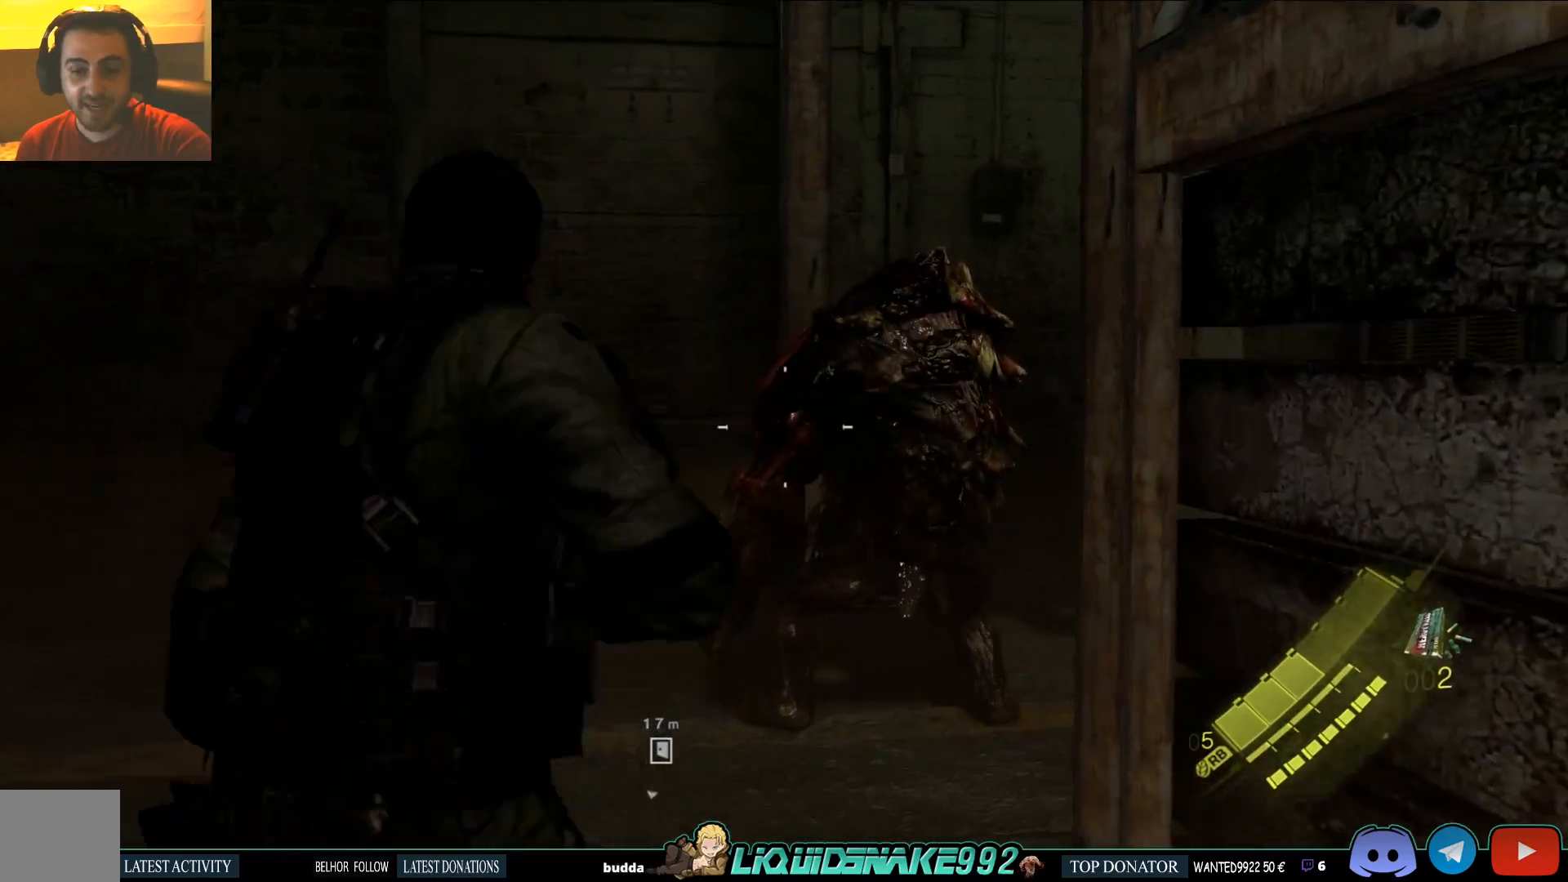
{"buttons": ["L2"], "left_stick": "center", "right_stick": "center", "events": [[267, "right_stick", "right"], [400, "right_stick", "center"], [467, "left_stick", "center"]]}
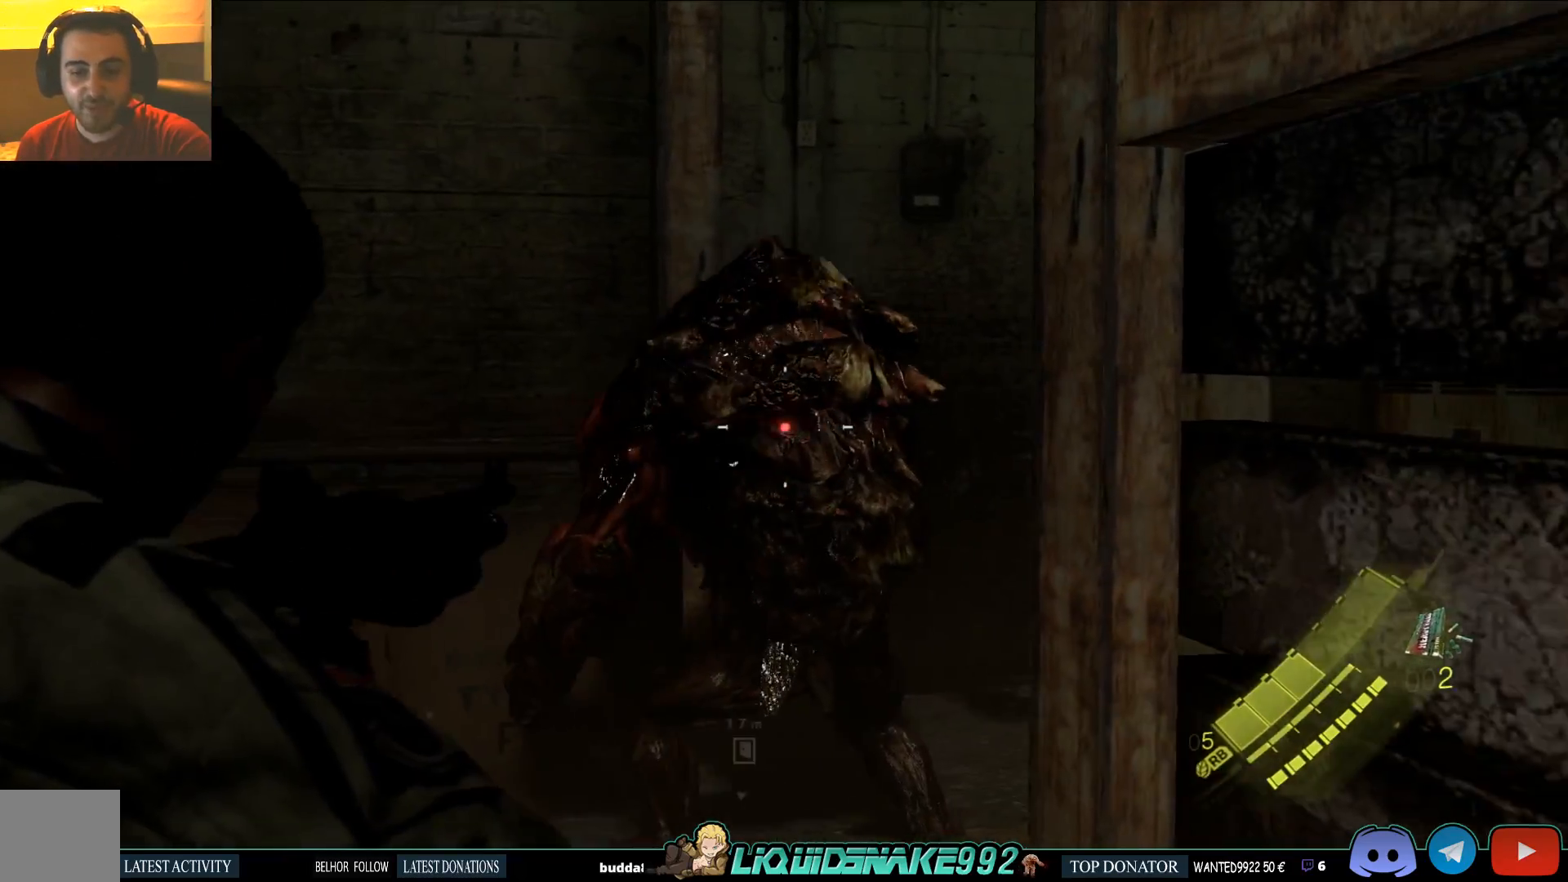
{"buttons": ["L2"], "left_stick": "down", "right_stick": "center", "events": [[17, "left_stick", "down"], [33, "R2", "down"], [117, "R2", "up"]]}
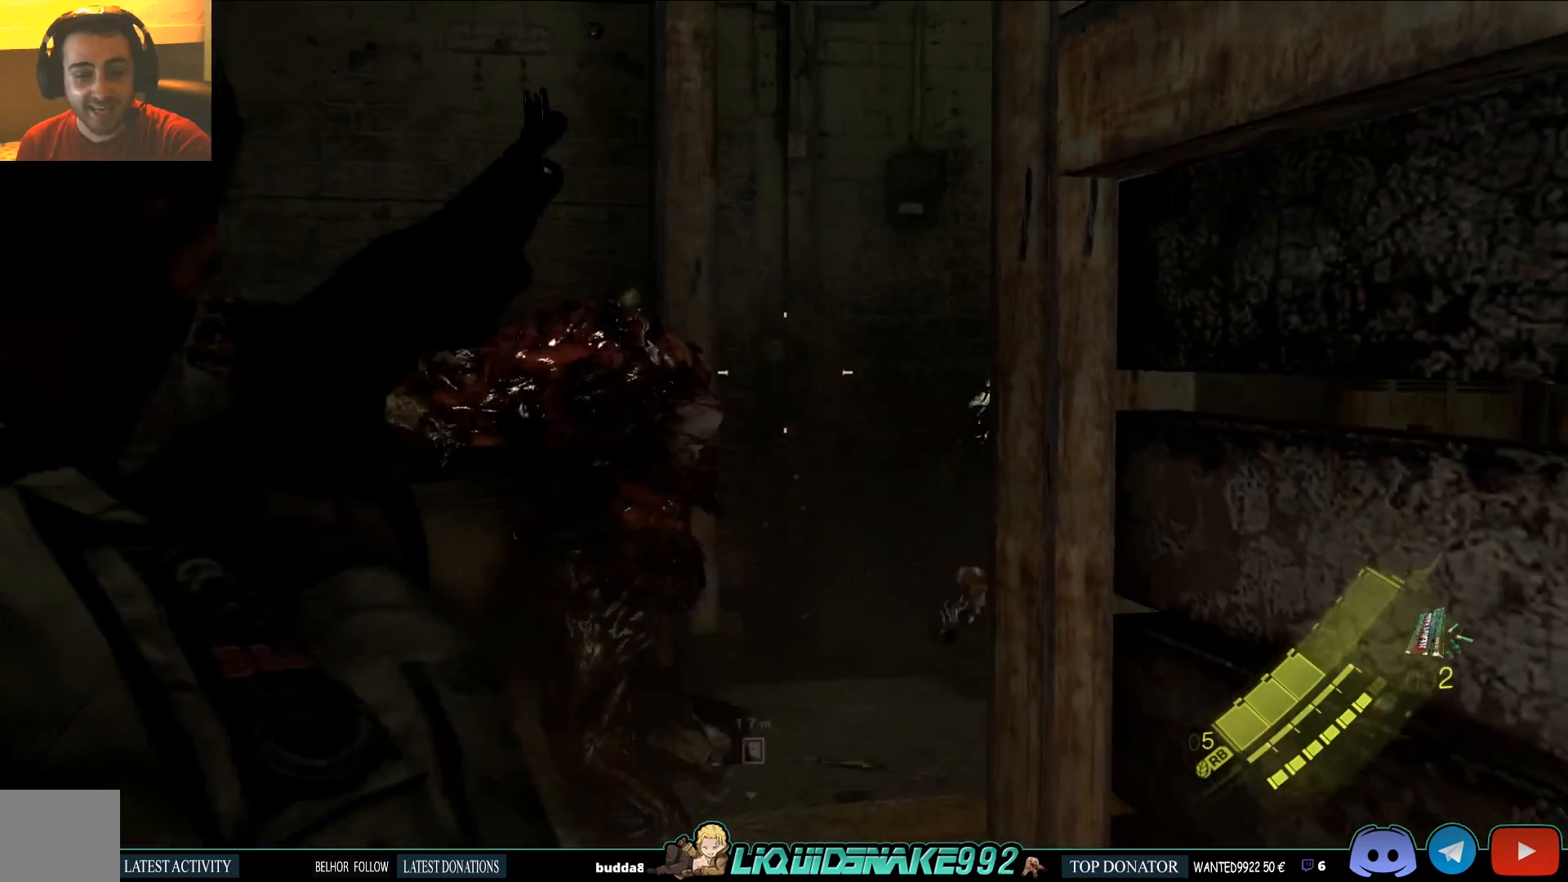
{"buttons": ["L2"], "left_stick": "up-right", "right_stick": "left", "events": [[67, "left_stick", "up-left"], [133, "right_stick", "left"], [300, "left_stick", "up"], [500, "left_stick", "up-right"]]}
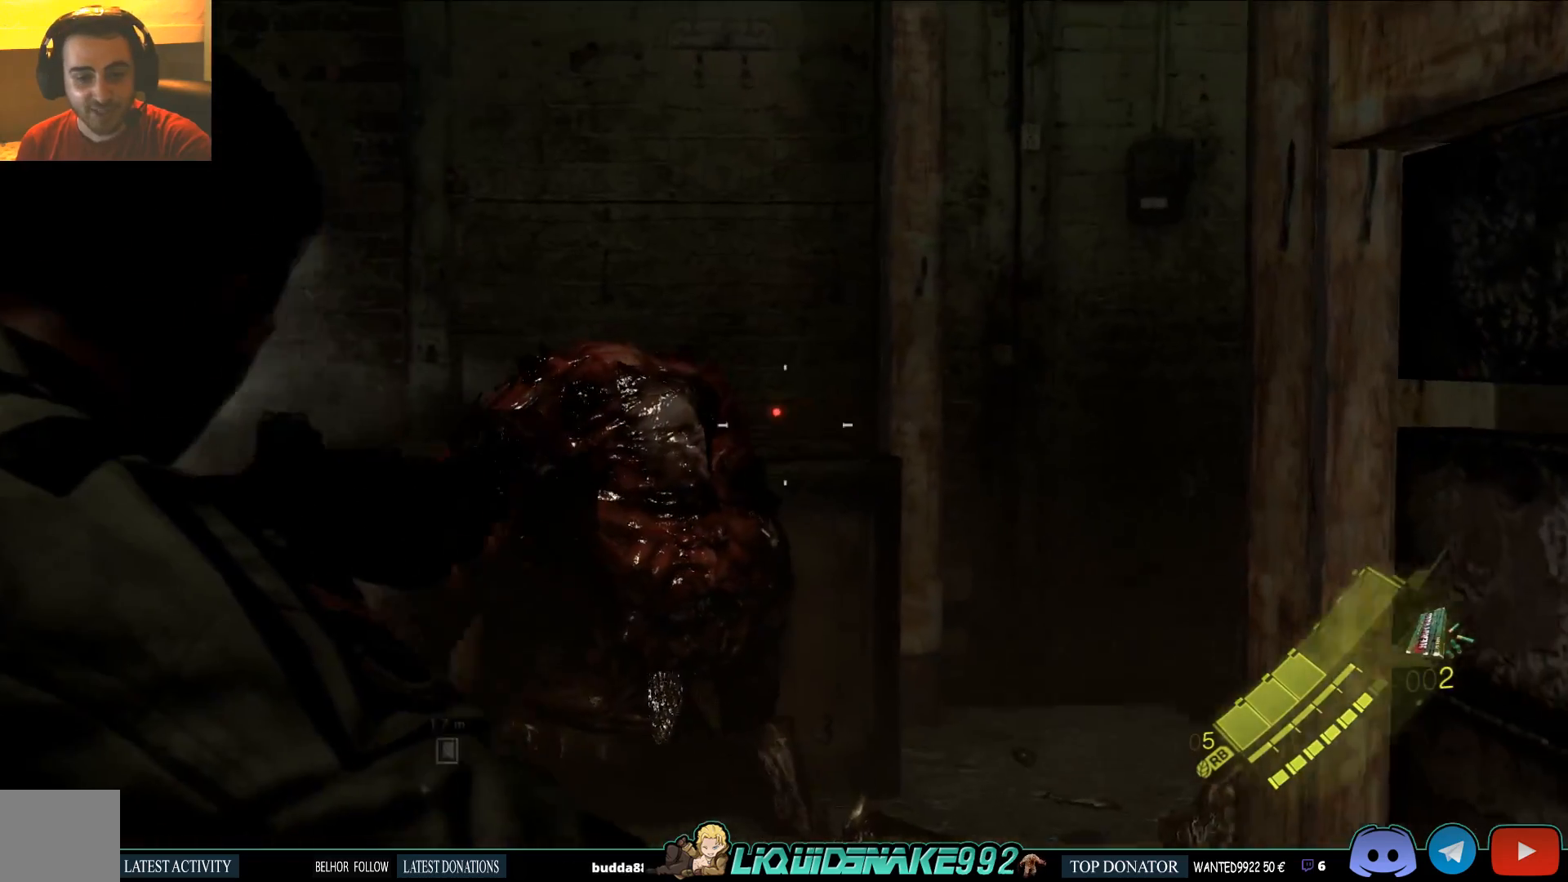
{"buttons": ["L2"], "left_stick": "up-right", "right_stick": "center", "events": [[150, "right_stick", "center"], [350, "R2", "down"], [417, "R2", "up"]]}